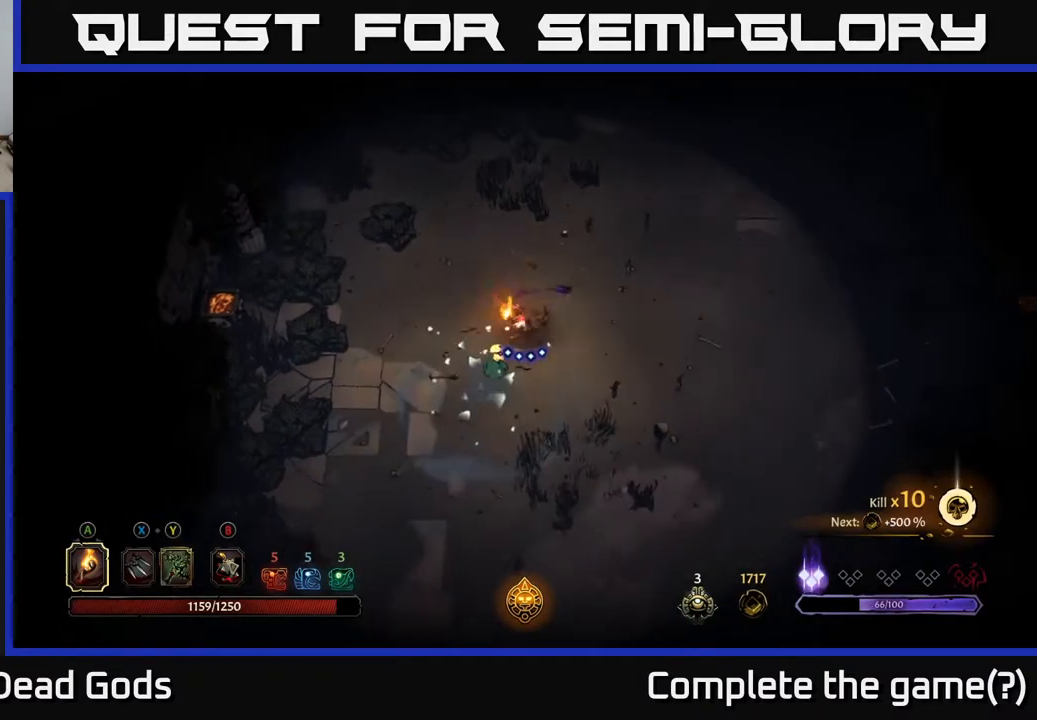
Gameplay with a controller (Xbox layout); each line is a JSON object with the inputs held at the frame after it. "events" lists button and stick changes between this image and that frame as [ms after this image, input, new state], when the widget could be followed in between.
{"buttons": [], "left_stick": "up-right", "right_stick": "center", "events": [[50, "left_stick", "right"], [250, "left_stick", "up-right"]]}
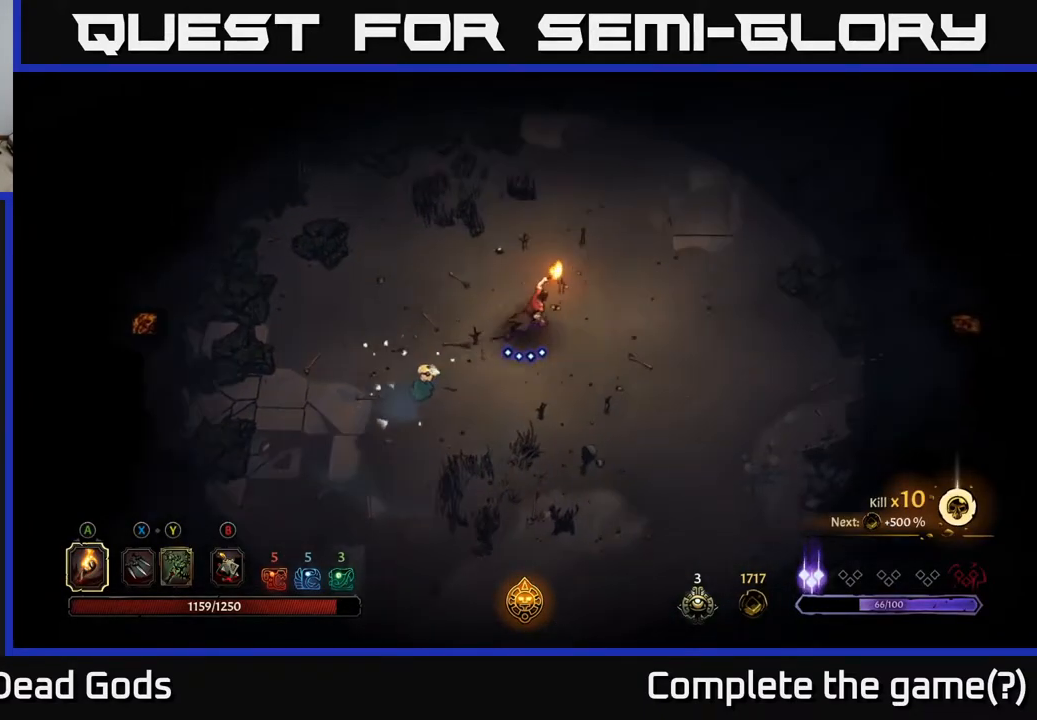
{"buttons": [], "left_stick": "up-right", "right_stick": "center", "events": []}
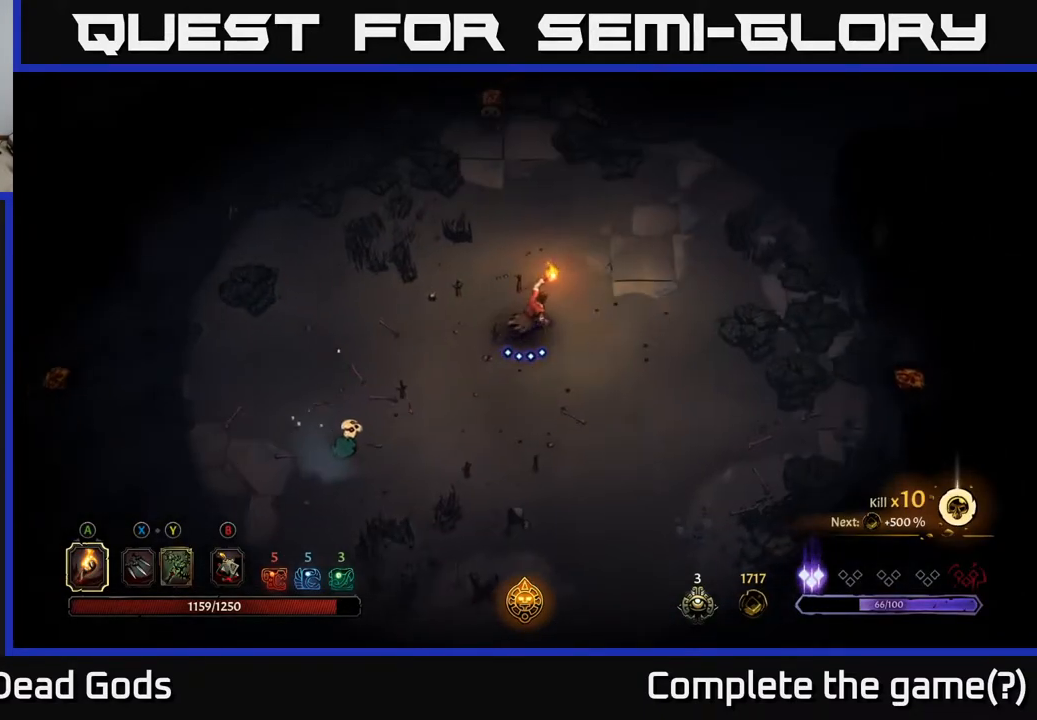
{"buttons": [], "left_stick": "up", "right_stick": "center", "events": [[500, "left_stick", "up"]]}
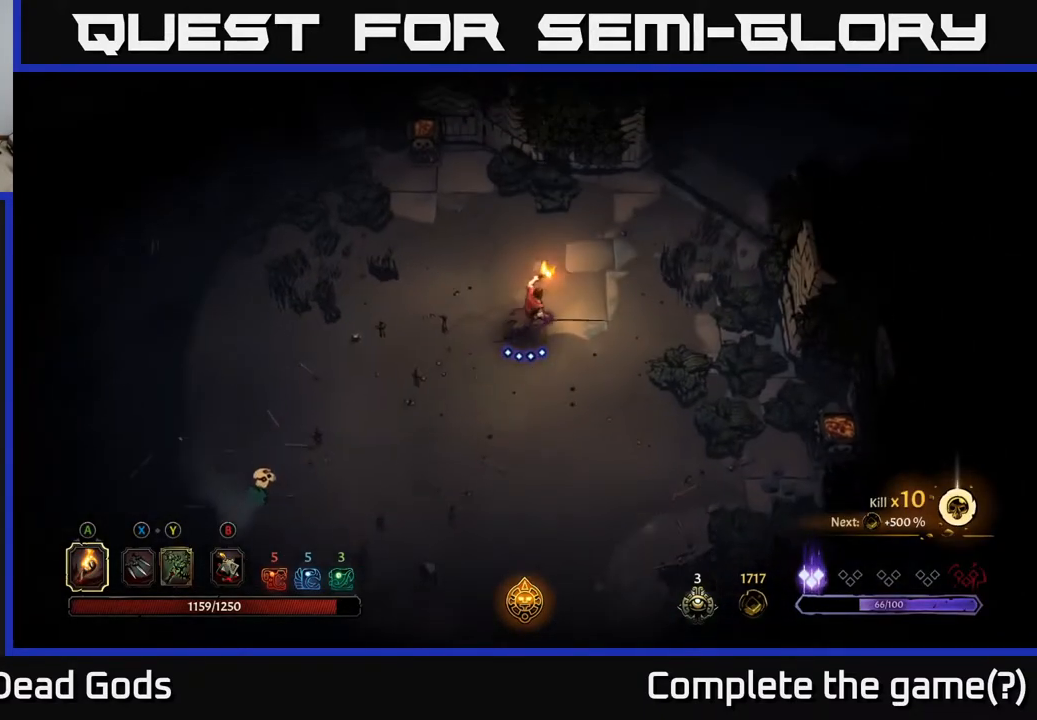
{"buttons": [], "left_stick": "down", "right_stick": "center", "events": [[167, "left_stick", "right"], [217, "left_stick", "down-right"], [350, "left_stick", "down"]]}
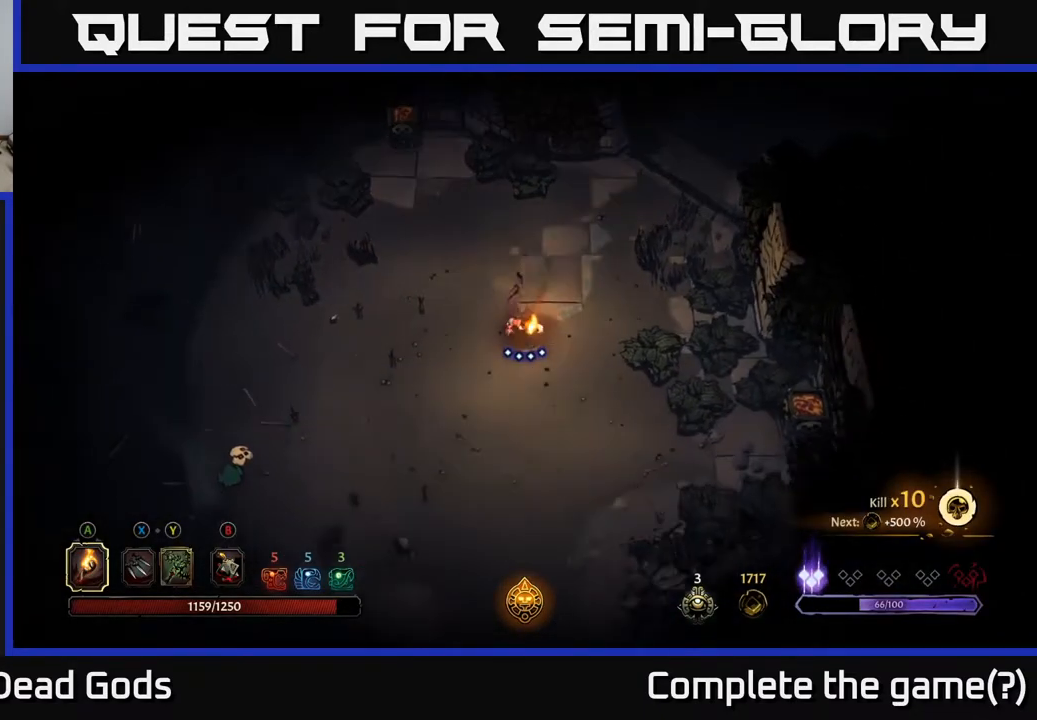
{"buttons": [], "left_stick": "down", "right_stick": "center", "events": [[100, "R2", "down"], [250, "R2", "up"]]}
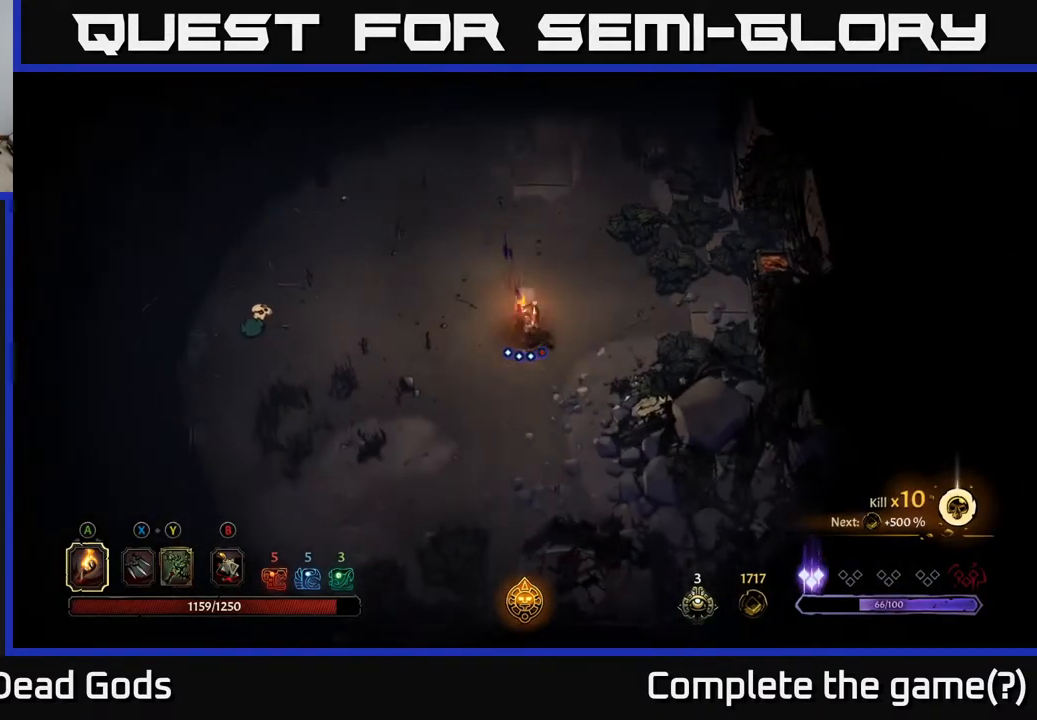
{"buttons": ["R2"], "left_stick": "up", "right_stick": "center", "events": [[217, "left_stick", "up"], [433, "R2", "down"]]}
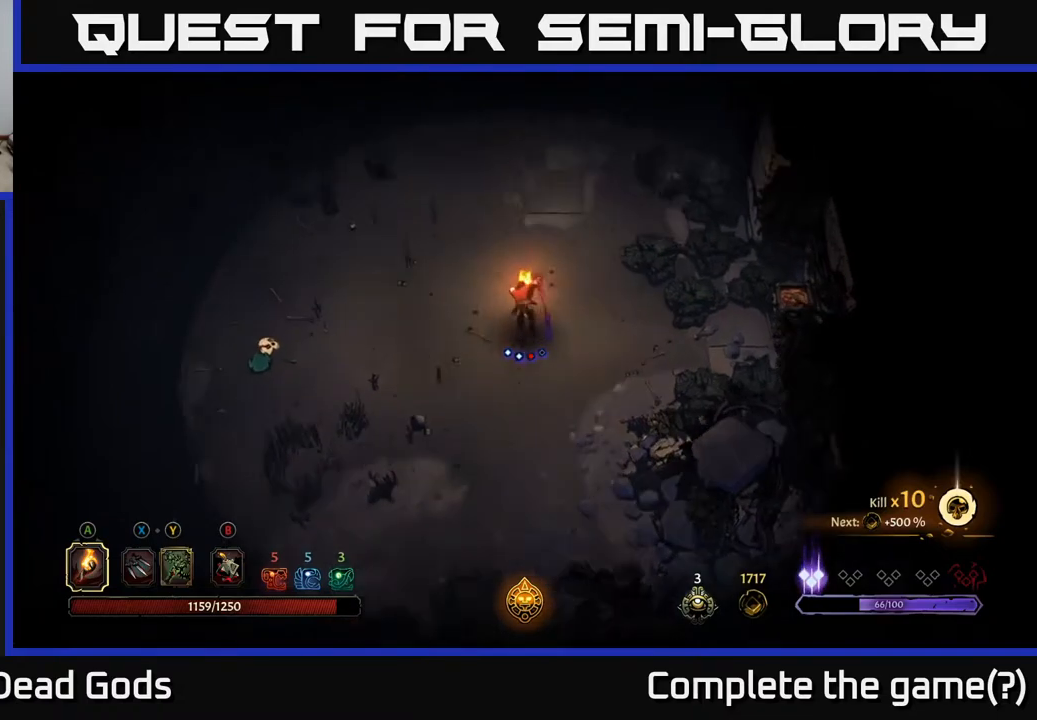
{"buttons": [], "left_stick": "up", "right_stick": "center", "events": [[83, "R2", "up"]]}
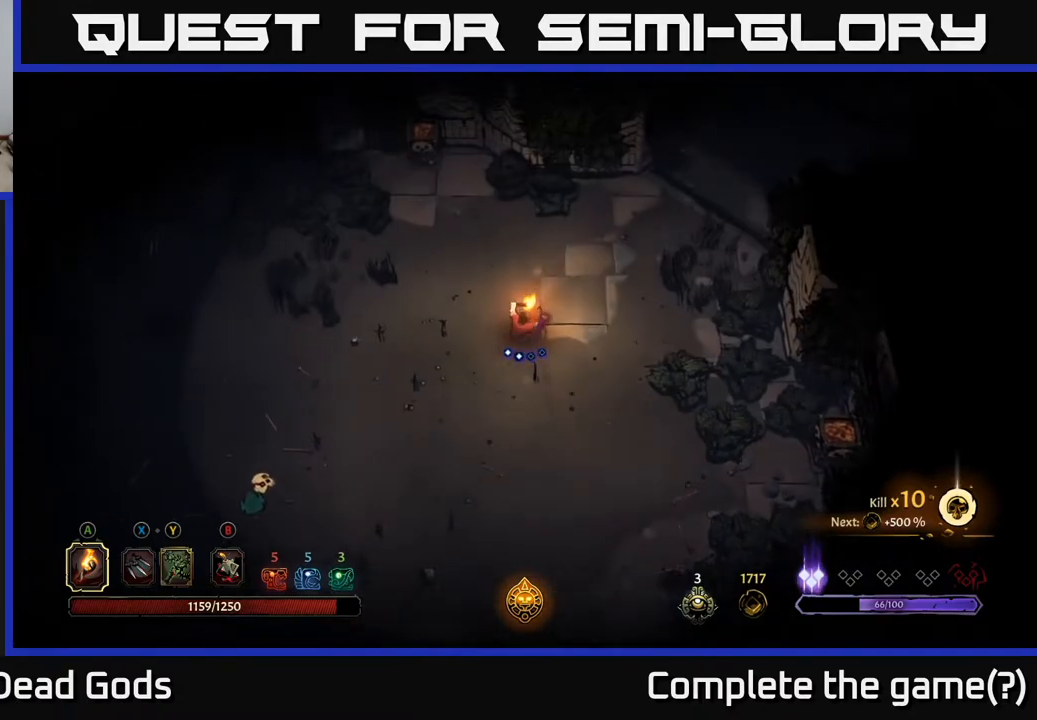
{"buttons": [], "left_stick": "up-right", "right_stick": "center", "events": [[117, "left_stick", "up-right"], [267, "R2", "down"], [483, "R2", "up"]]}
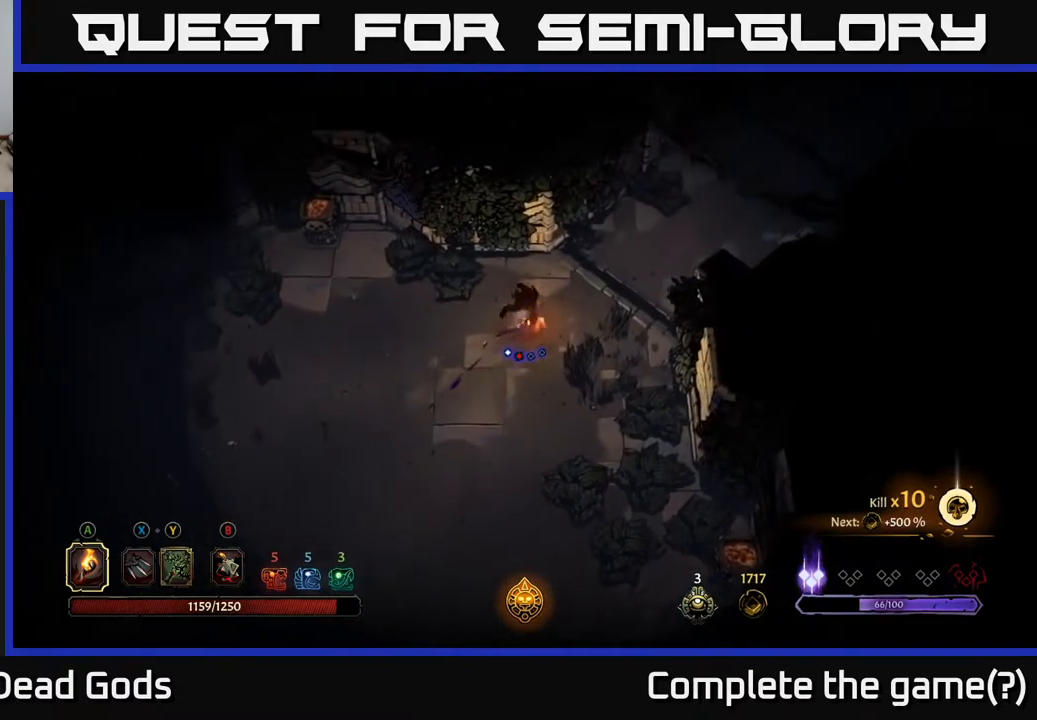
{"buttons": [], "left_stick": "up-right", "right_stick": "center", "events": []}
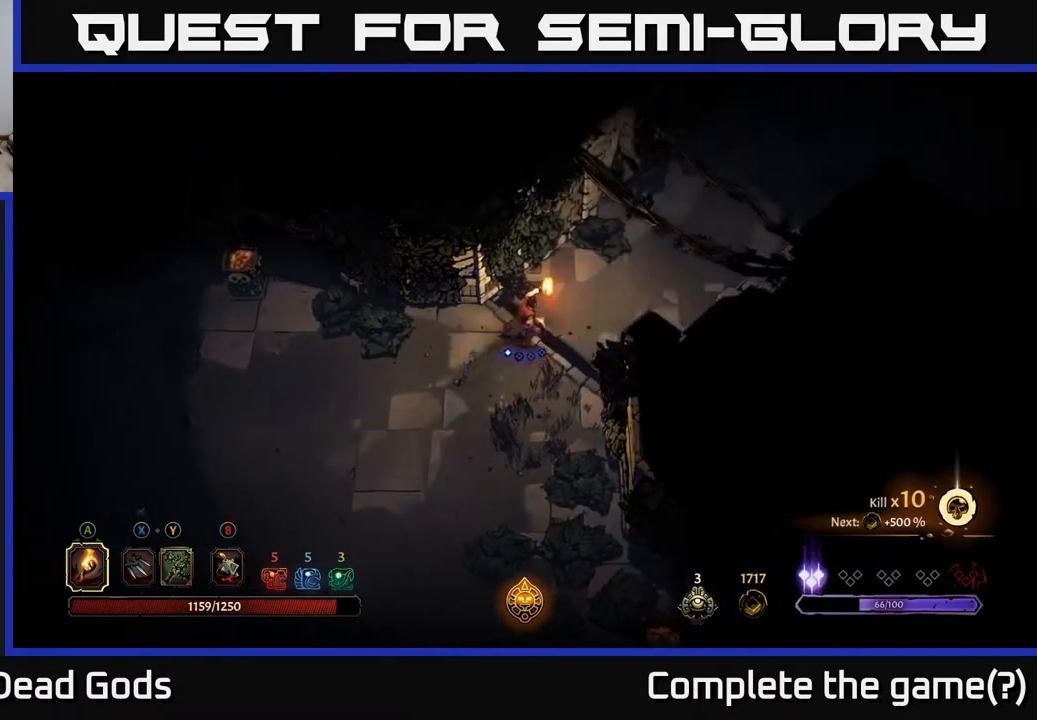
{"buttons": [], "left_stick": "up-right", "right_stick": "center", "events": [[33, "R2", "down"], [200, "R2", "up"]]}
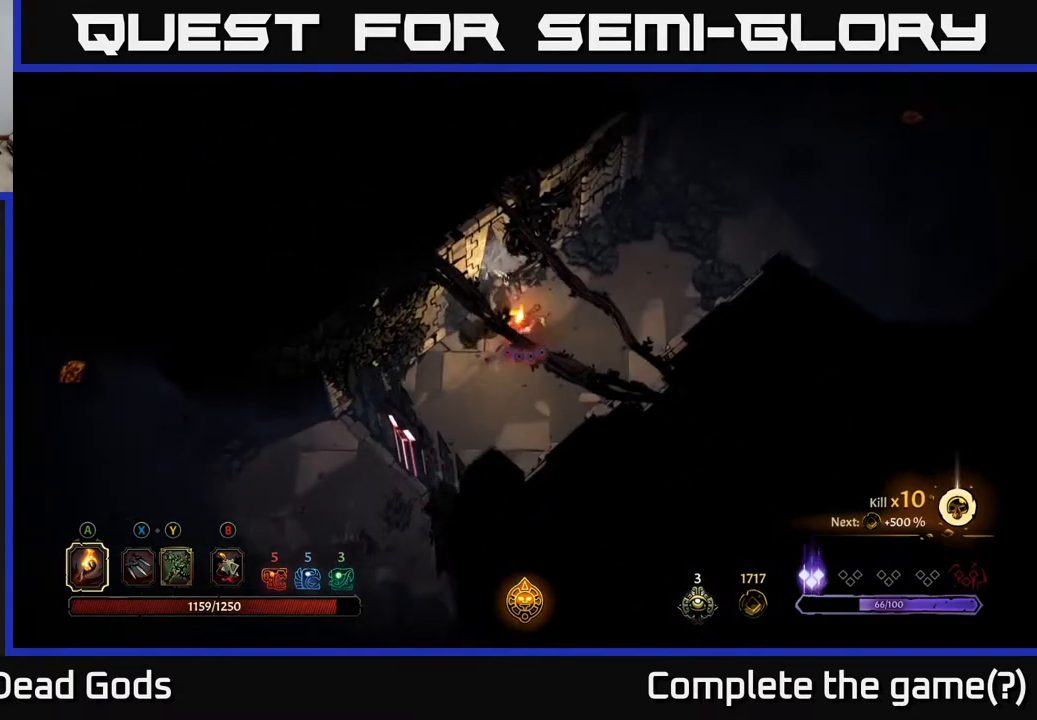
{"buttons": [], "left_stick": "up-right", "right_stick": "center", "events": []}
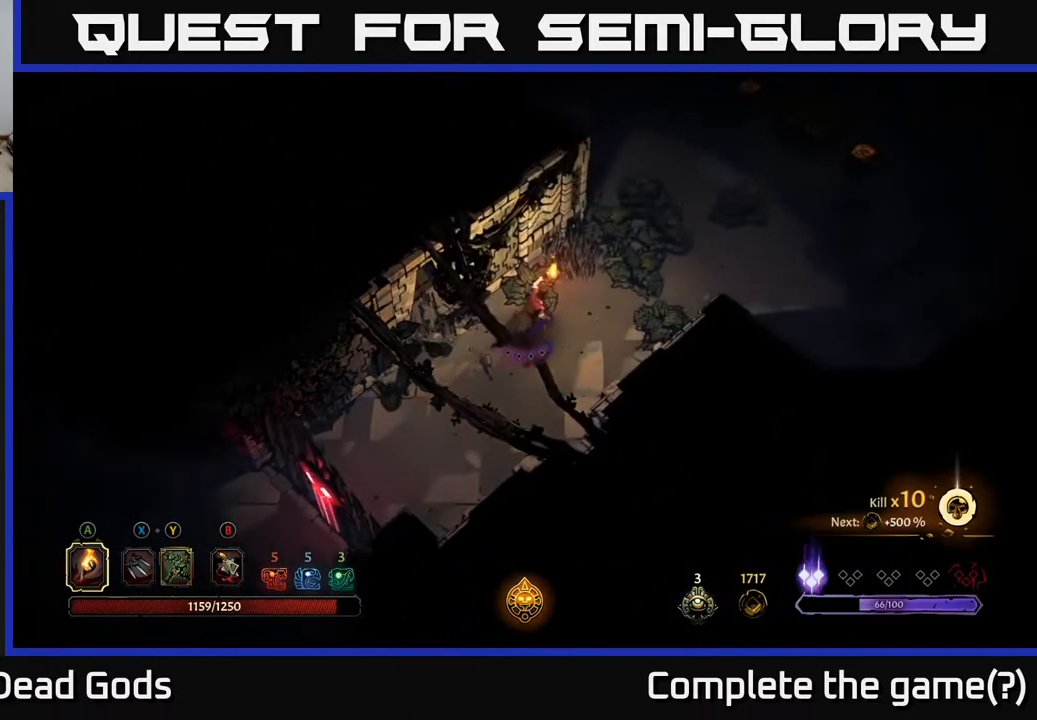
{"buttons": [], "left_stick": "up-right", "right_stick": "center", "events": []}
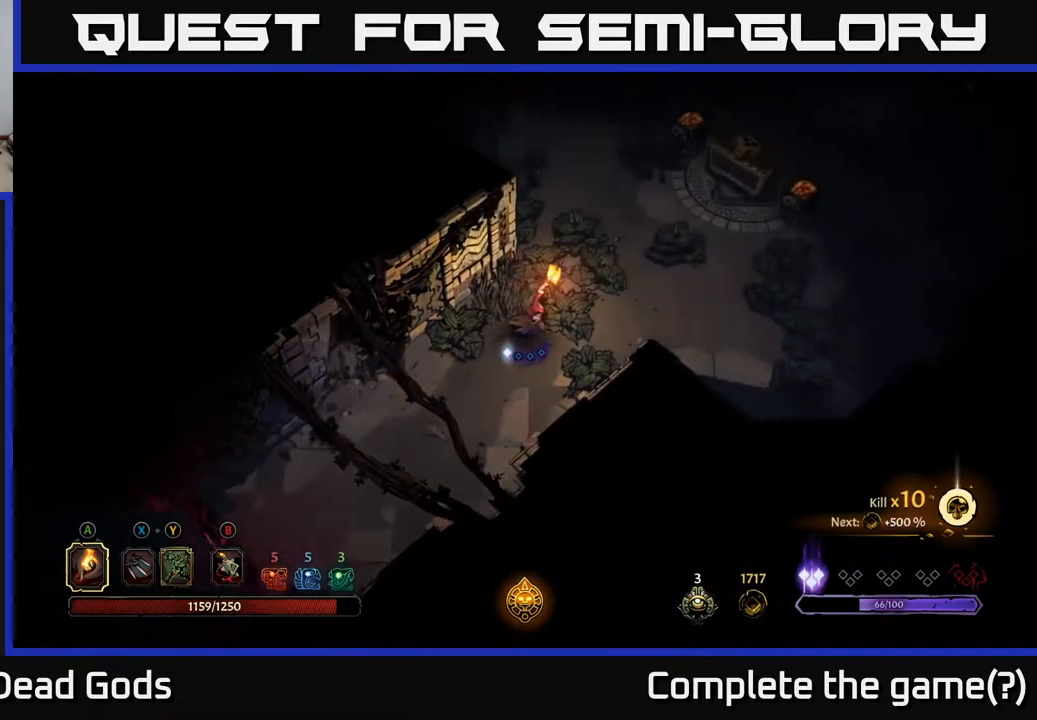
{"buttons": [], "left_stick": "up-right", "right_stick": "center", "events": []}
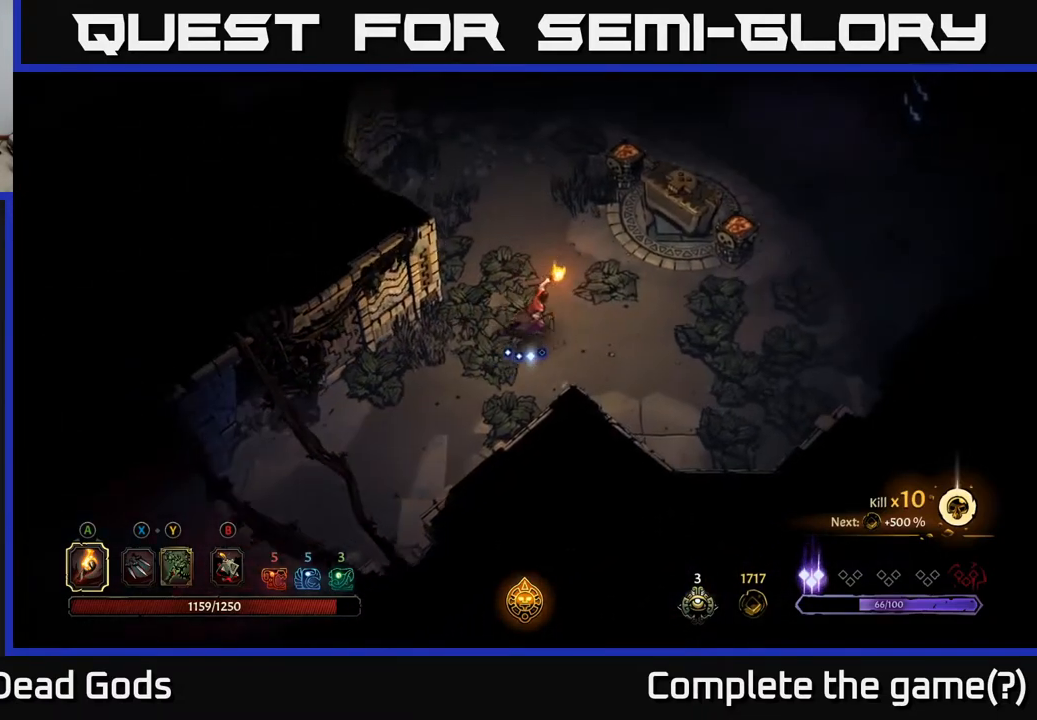
{"buttons": [], "left_stick": "up-right", "right_stick": "center", "events": []}
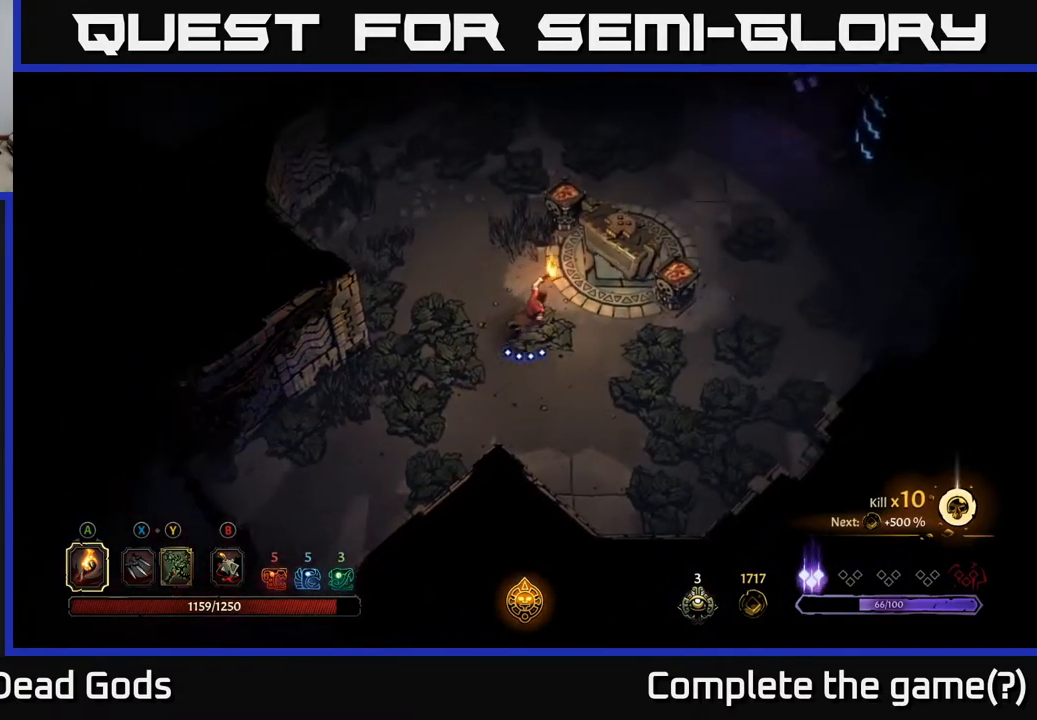
{"buttons": [], "left_stick": "center", "right_stick": "center", "events": [[350, "R1", "down"], [417, "left_stick", "center"], [433, "R1", "up"]]}
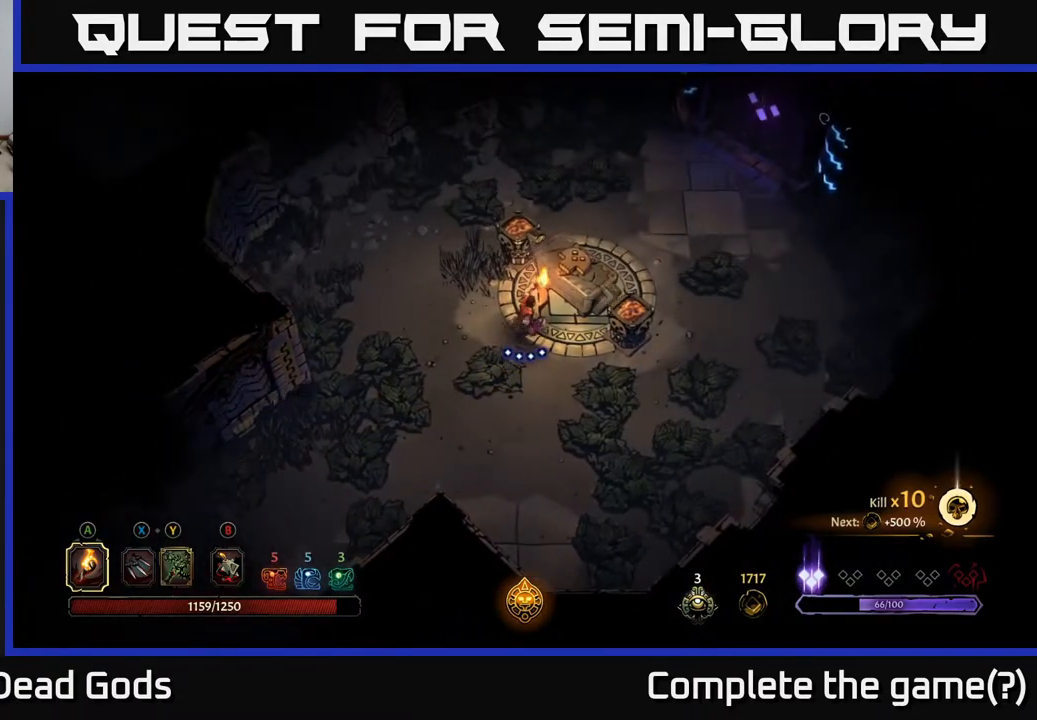
{"buttons": [], "left_stick": "center", "right_stick": "center", "events": []}
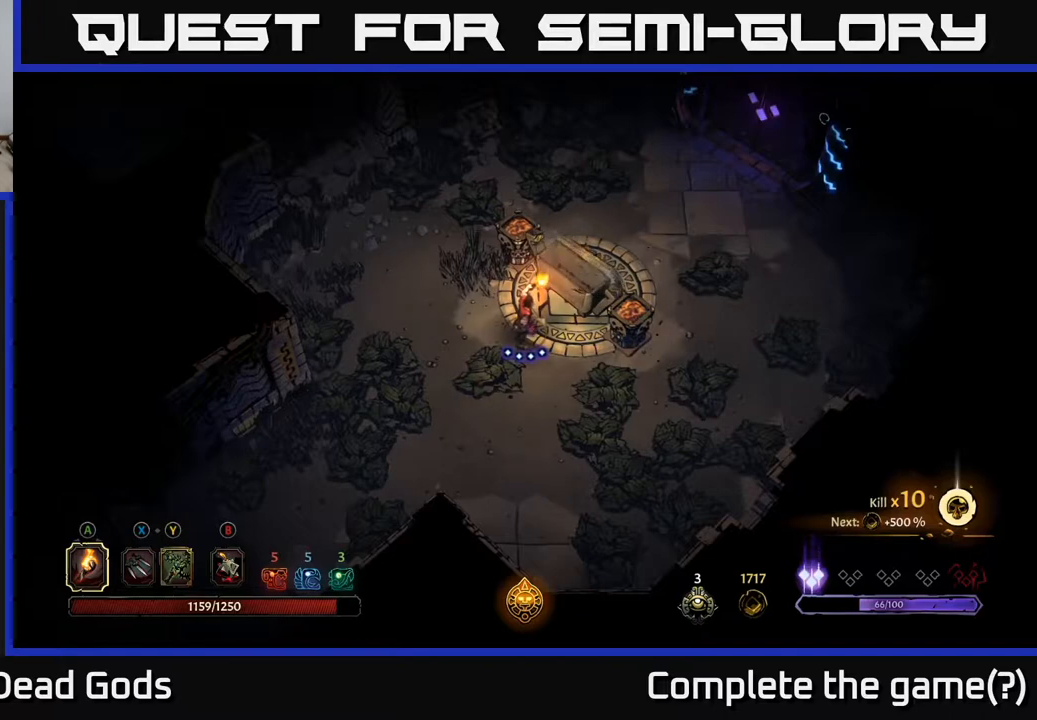
{"buttons": [], "left_stick": "up", "right_stick": "center", "events": [[500, "left_stick", "up"]]}
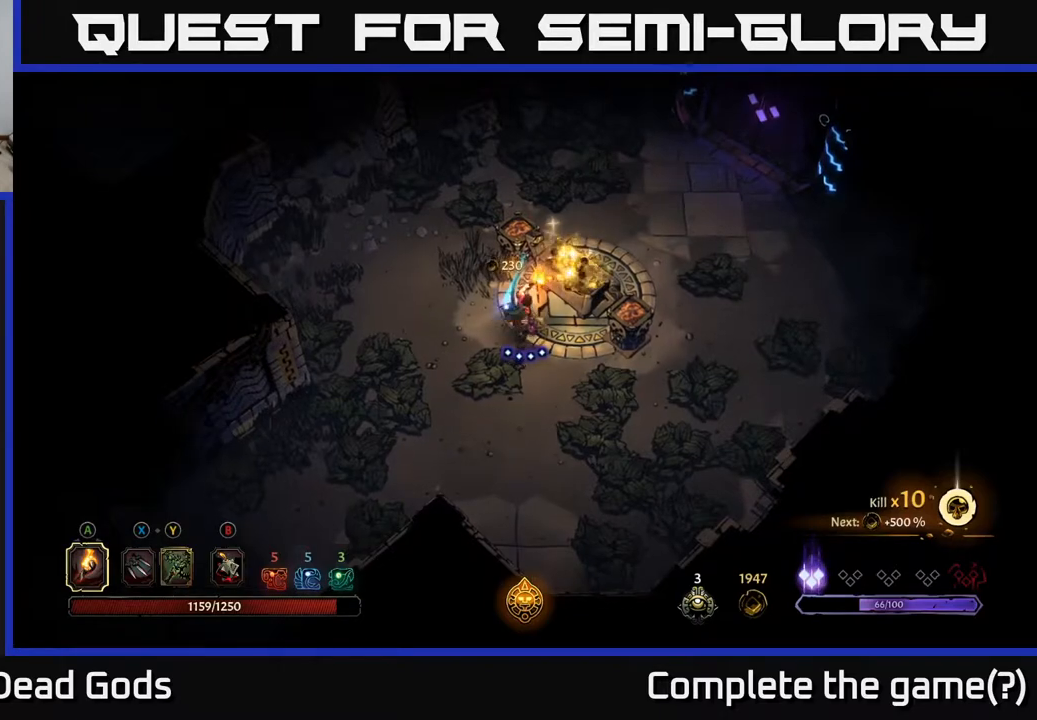
{"buttons": [], "left_stick": "down", "right_stick": "center", "events": [[217, "left_stick", "center"], [467, "left_stick", "down"]]}
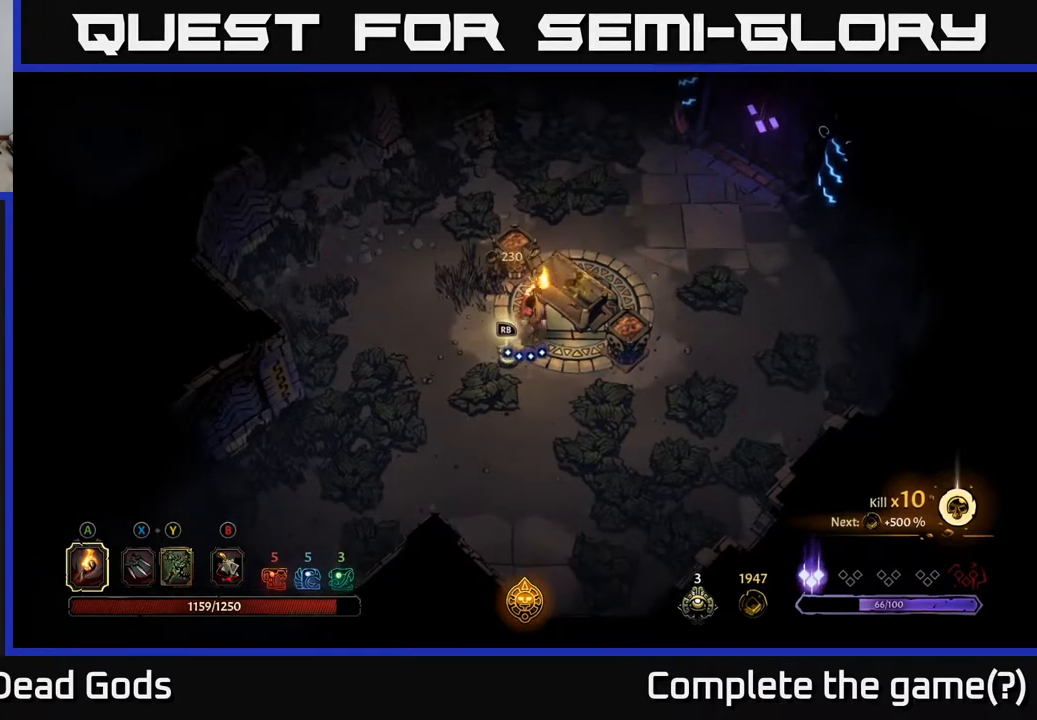
{"buttons": [], "left_stick": "center", "right_stick": "center", "events": [[183, "left_stick", "center"], [283, "R1", "down"], [383, "R1", "up"]]}
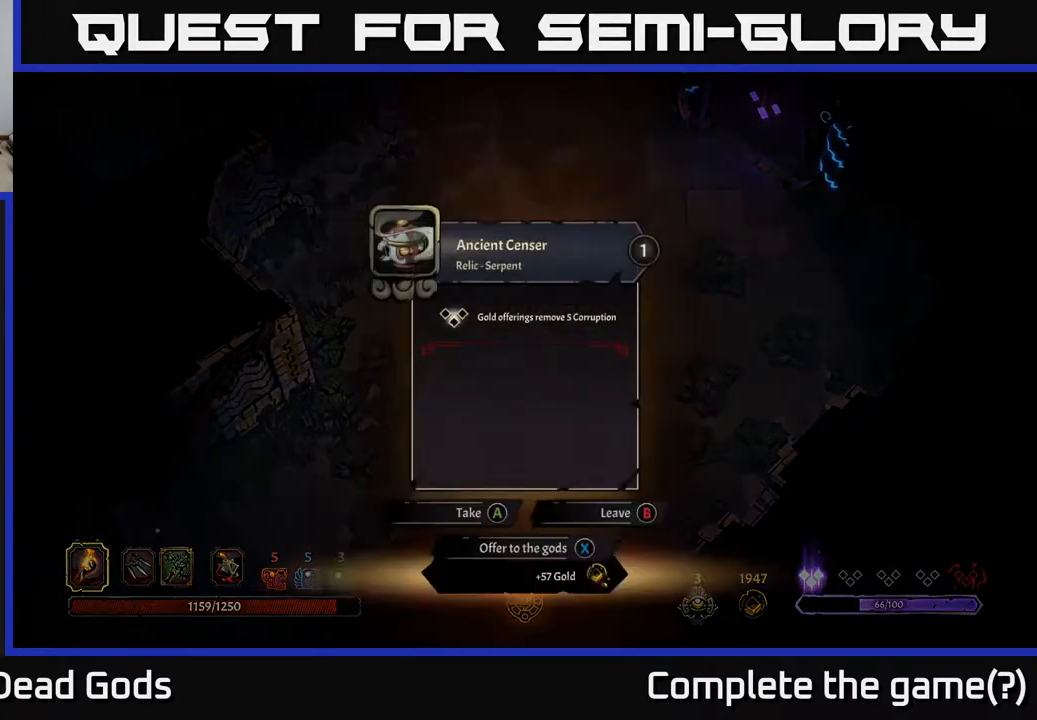
{"buttons": [], "left_stick": "center", "right_stick": "center", "events": []}
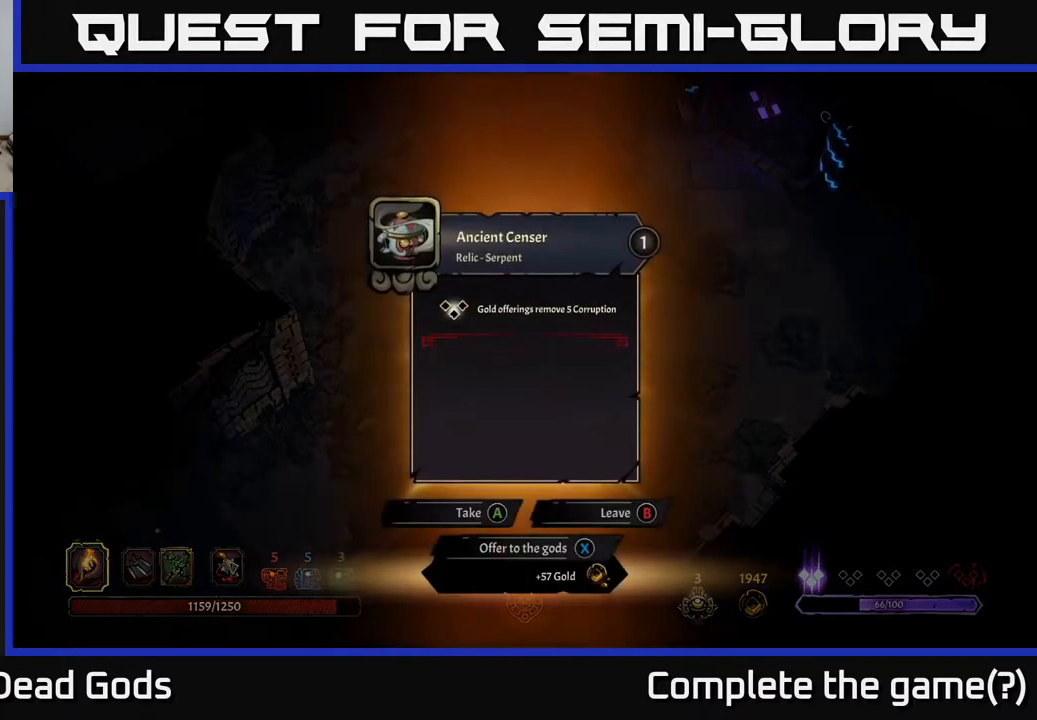
{"buttons": [], "left_stick": "center", "right_stick": "center", "events": []}
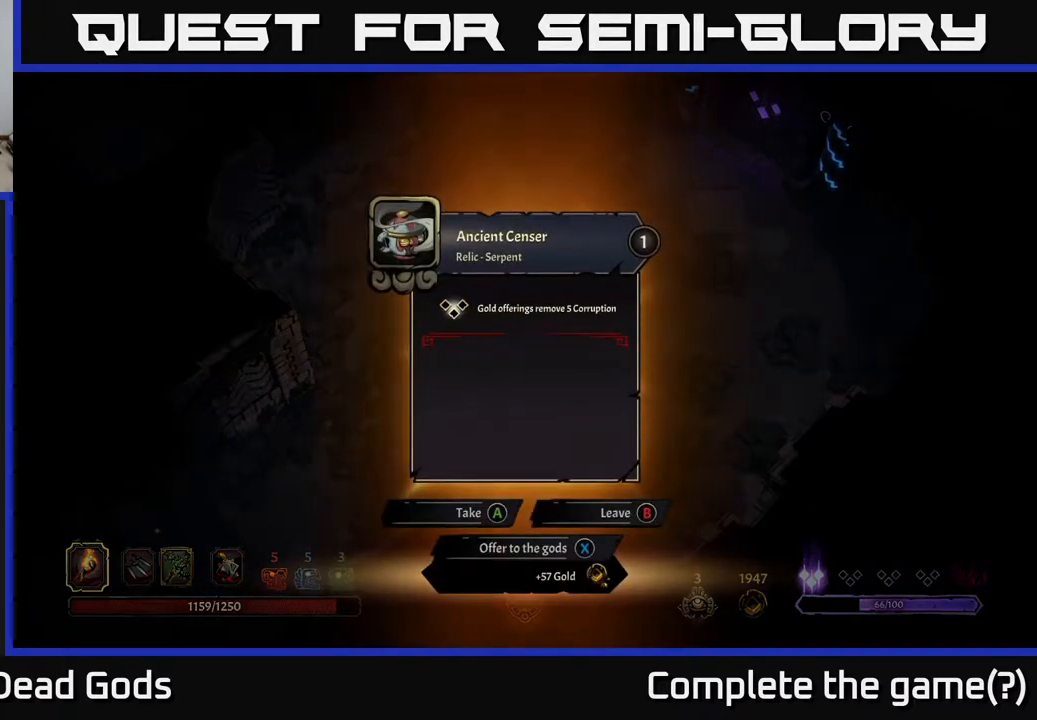
{"buttons": [], "left_stick": "center", "right_stick": "center", "events": []}
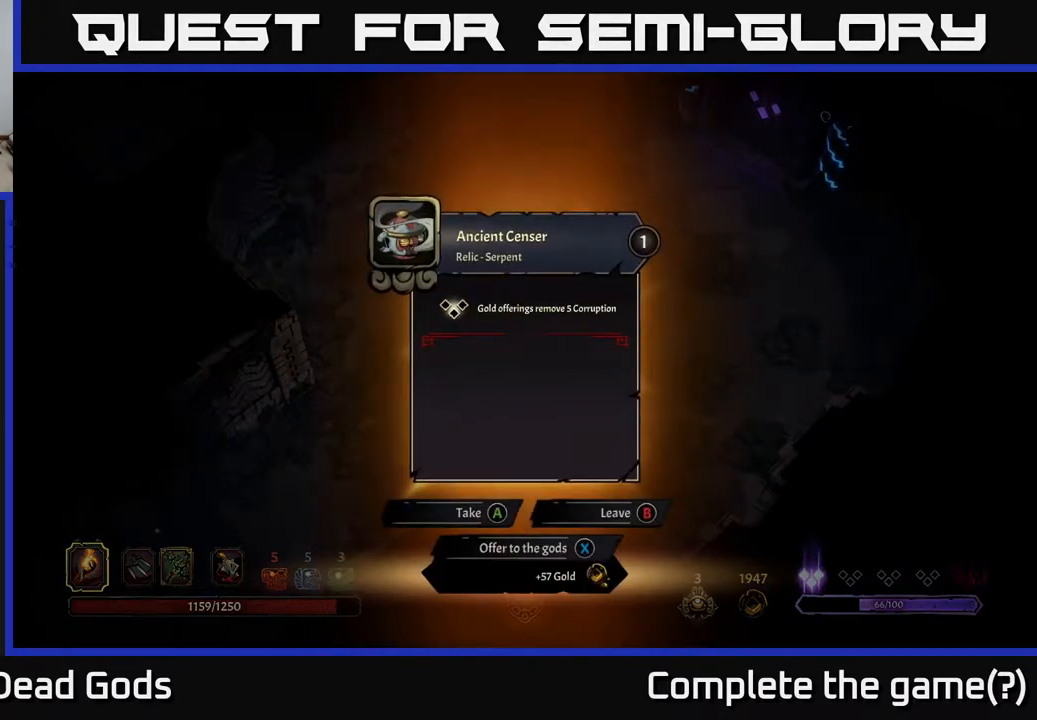
{"buttons": [], "left_stick": "center", "right_stick": "center", "events": []}
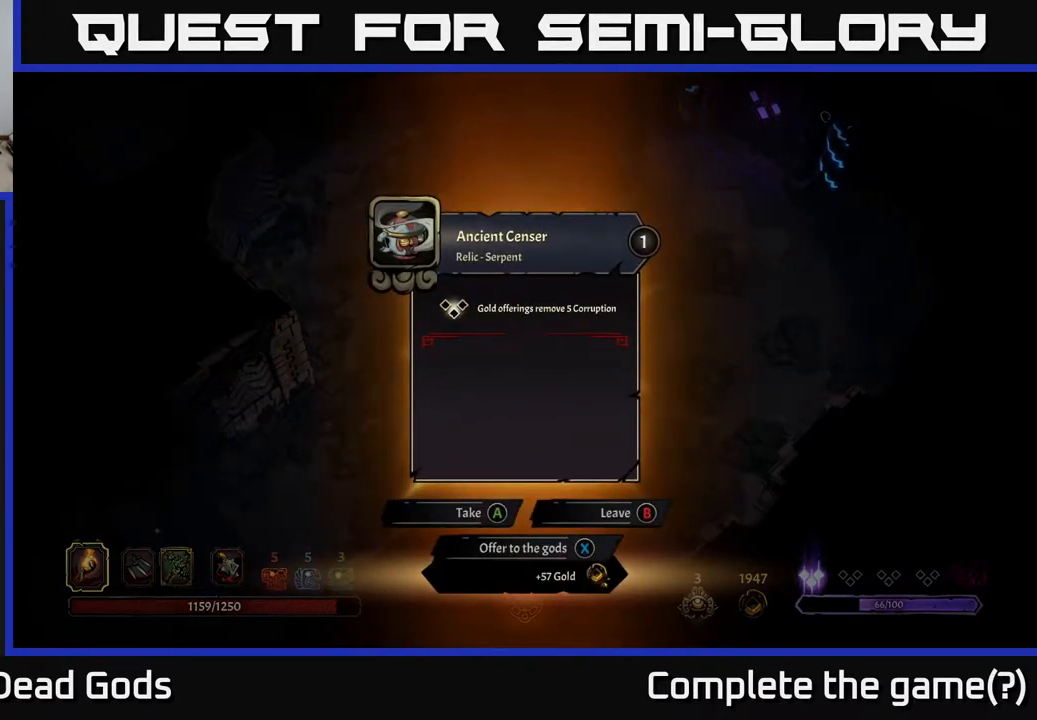
{"buttons": [], "left_stick": "center", "right_stick": "center", "events": []}
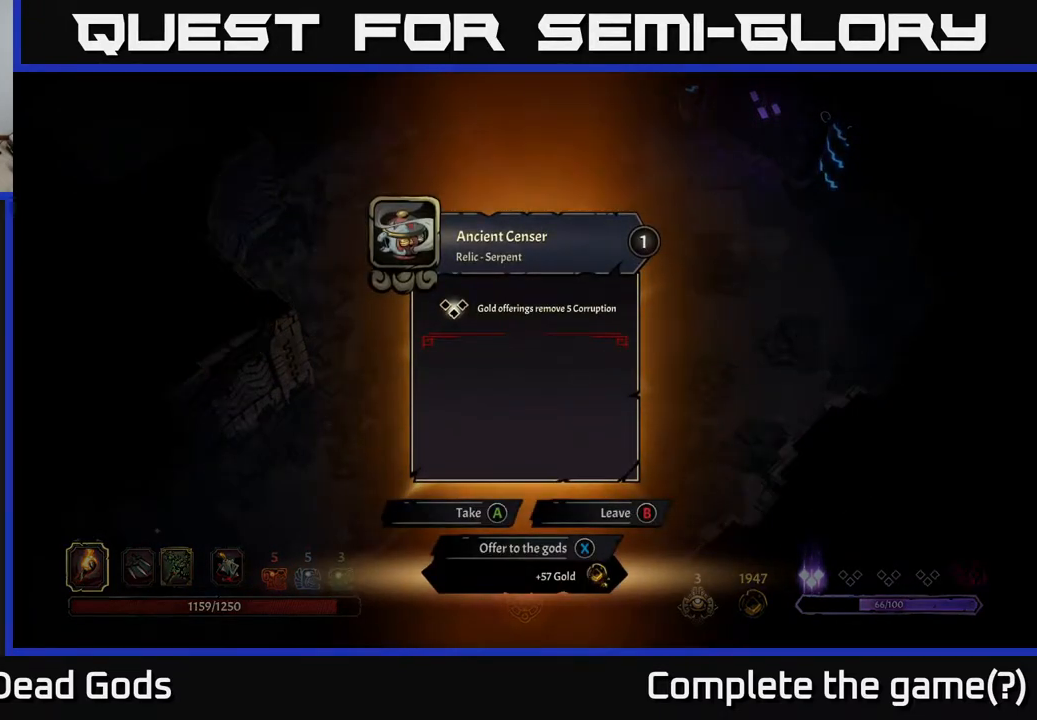
{"buttons": [], "left_stick": "center", "right_stick": "center", "events": []}
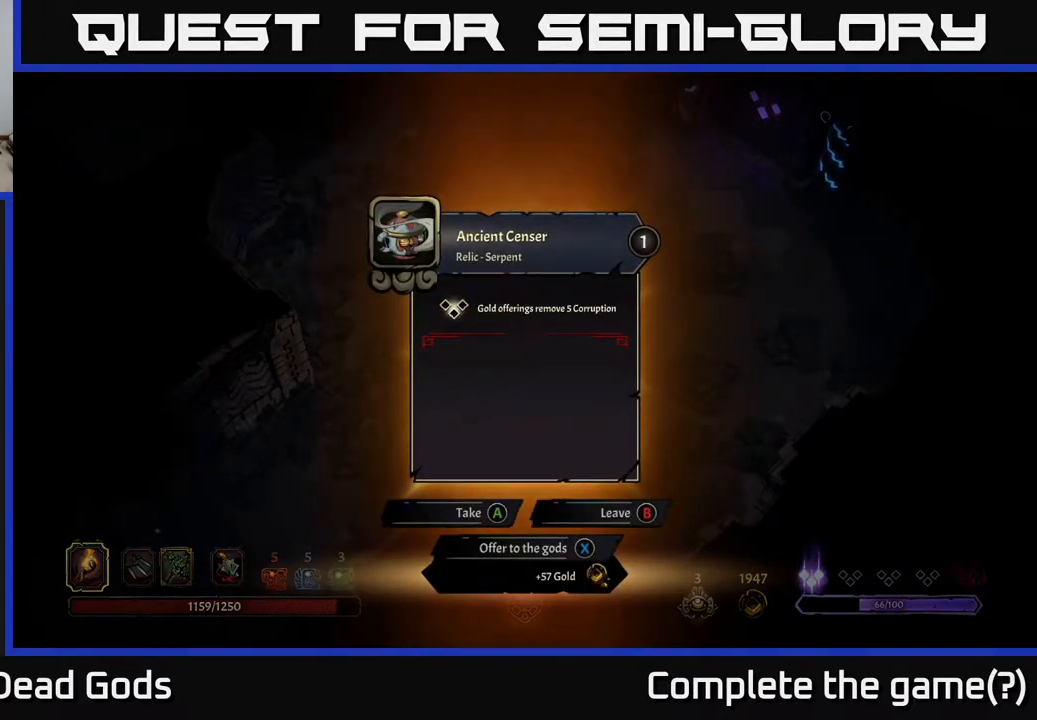
{"buttons": [], "left_stick": "center", "right_stick": "center", "events": []}
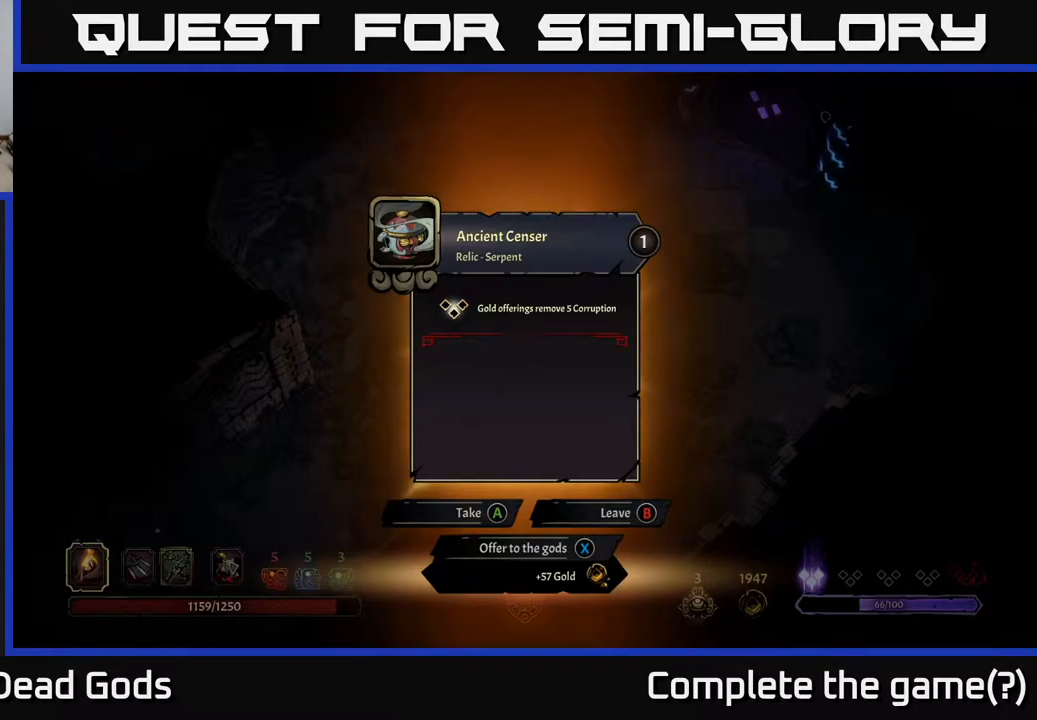
{"buttons": [], "left_stick": "center", "right_stick": "center", "events": []}
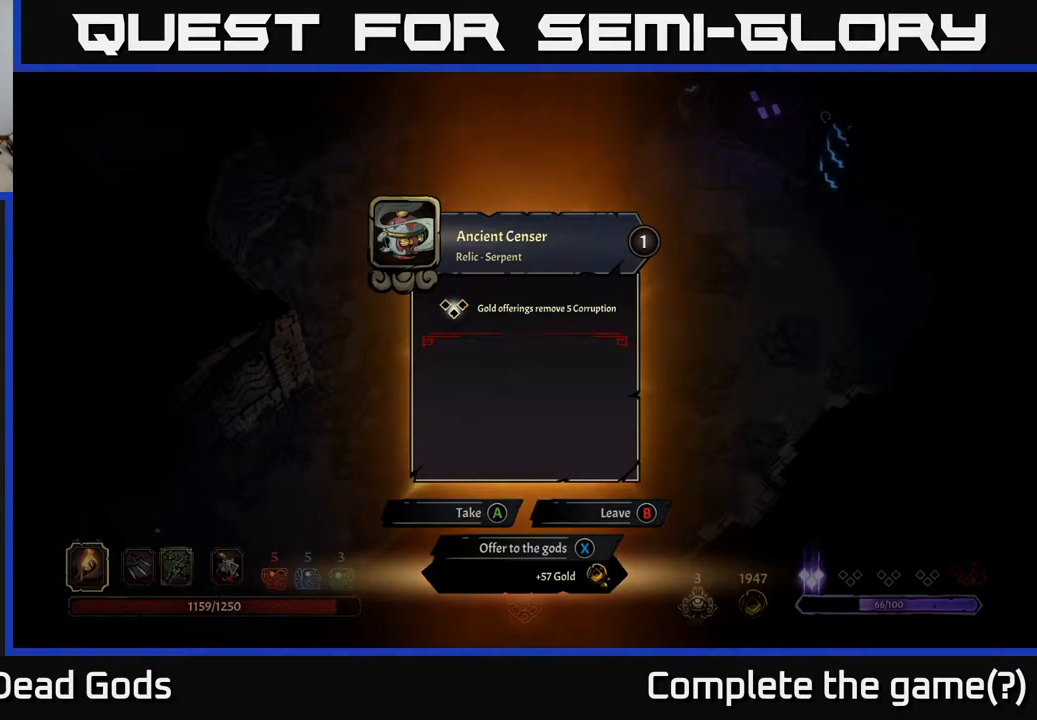
{"buttons": [], "left_stick": "center", "right_stick": "center", "events": []}
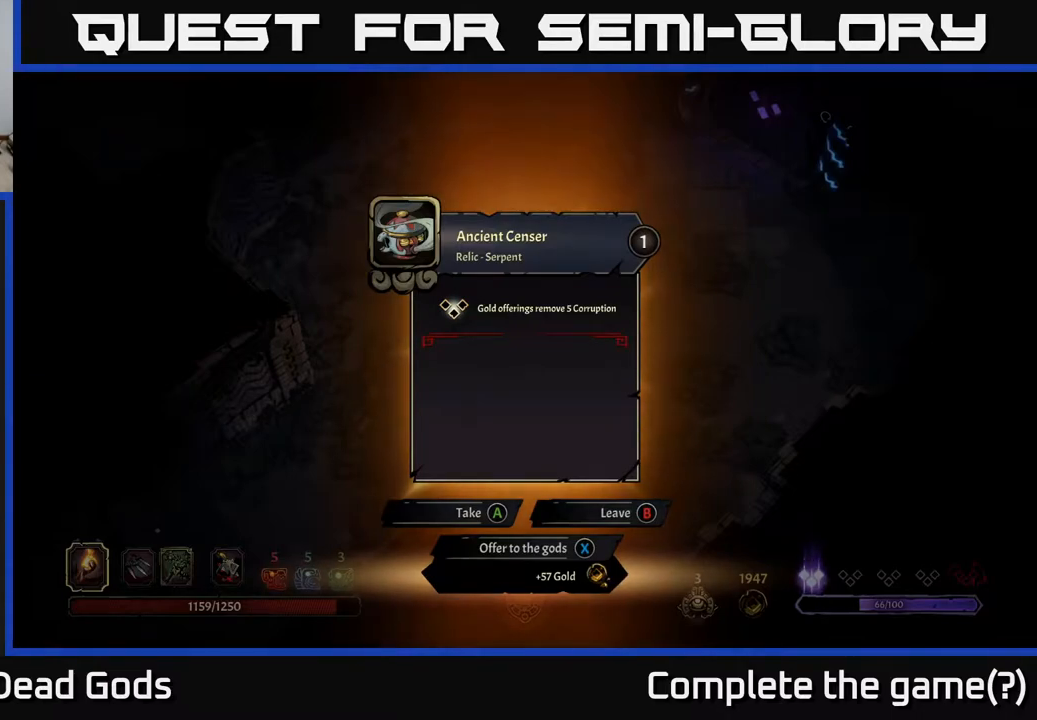
{"buttons": [], "left_stick": "center", "right_stick": "center", "events": []}